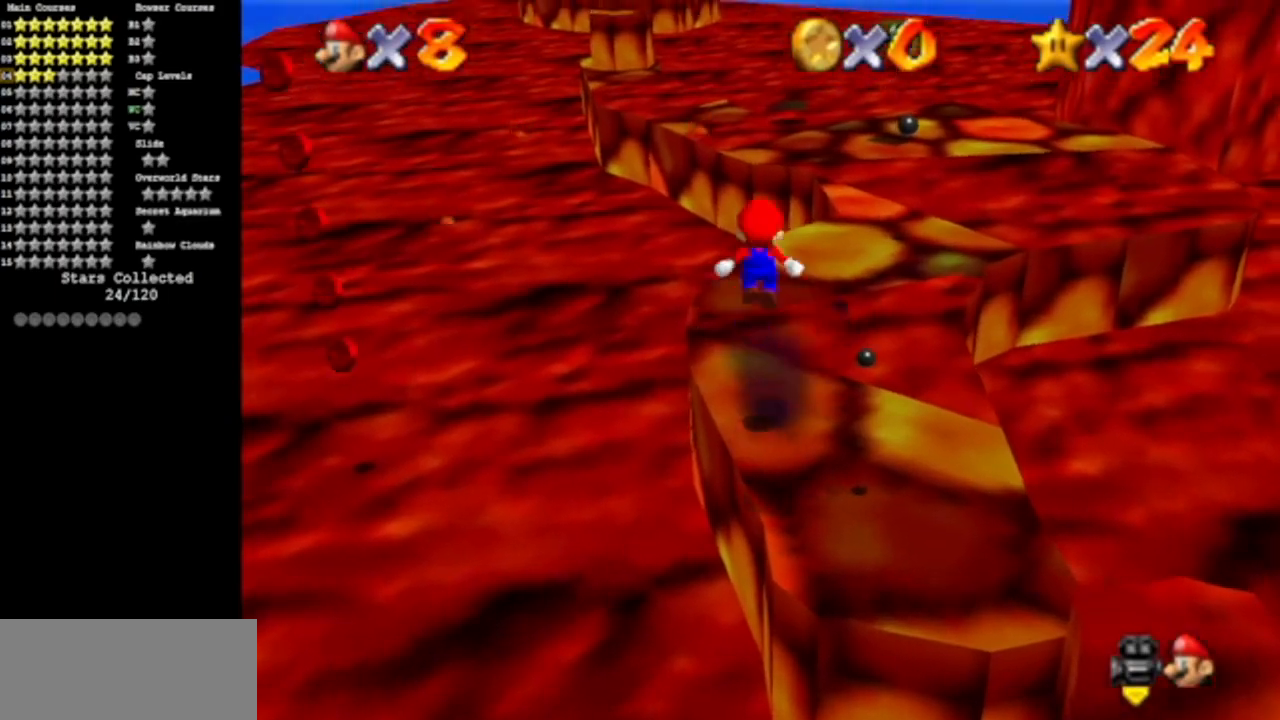
Gameplay with a controller (Nintendo layout); each line is a JSON object with the inputs held at the frame after it. "events" lists button and stick changes between this image and that frame as [ms after this image, input, new state], when the widget could be followed in between. Not read: L3 R3 START other_buttons.
{"buttons": [], "left_stick": "right", "events": [[333, "left_stick", "right"], [450, "A", "up"]]}
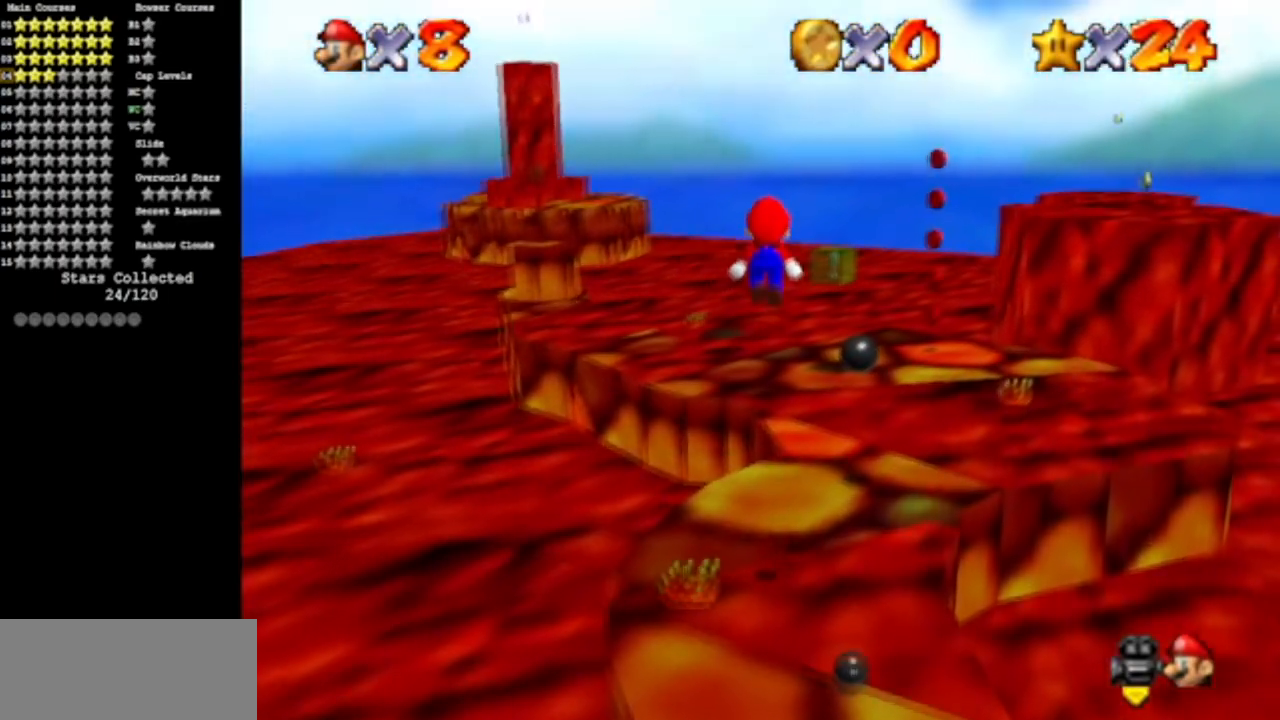
{"buttons": ["A"], "left_stick": "center", "events": [[17, "left_stick", "down-right"], [200, "left_stick", "down-left"], [384, "left_stick", "center"], [501, "A", "down"]]}
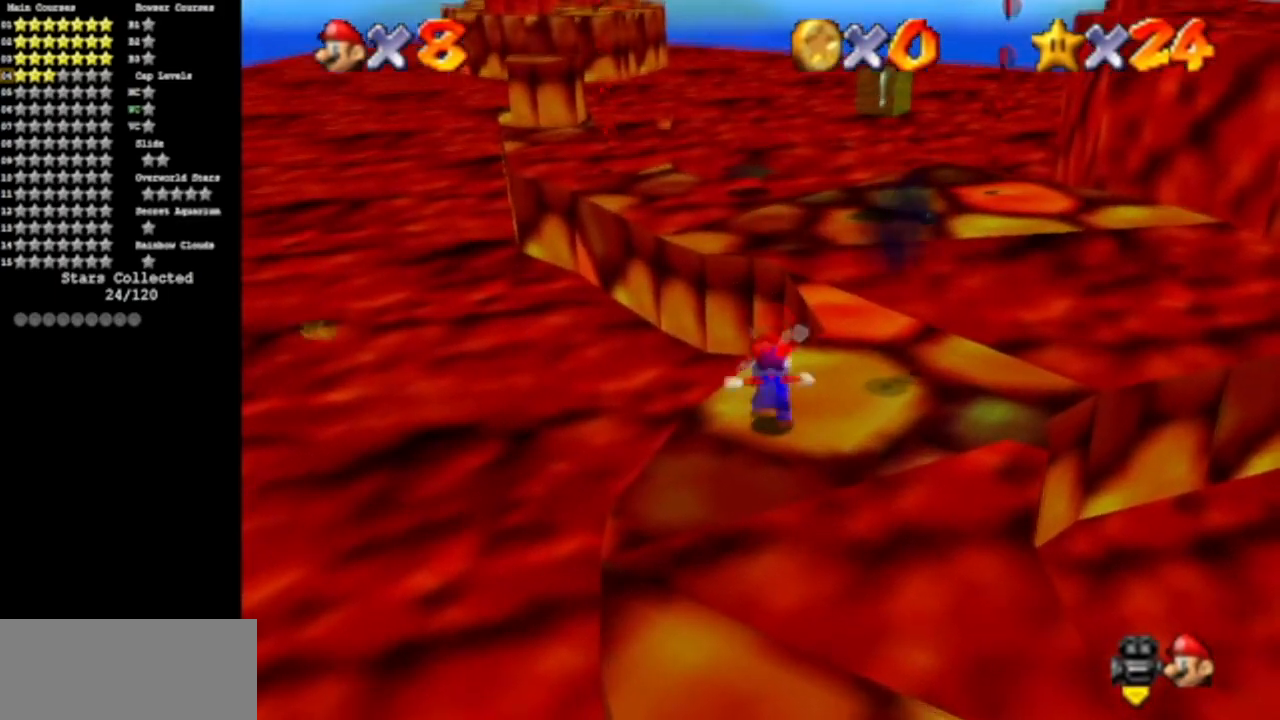
{"buttons": [], "left_stick": "right", "events": [[50, "left_stick", "right"], [383, "A", "up"]]}
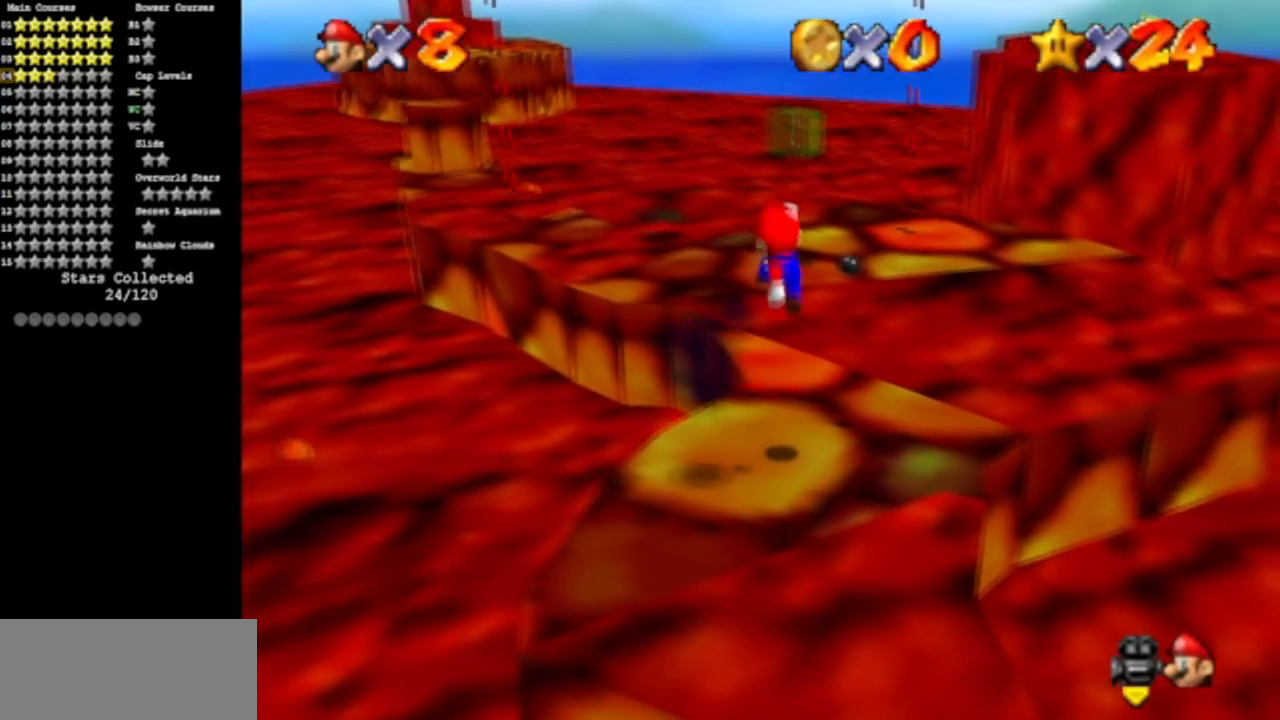
{"buttons": ["C_DOWN", "C_RIGHT"], "left_stick": "up-right", "events": [[117, "left_stick", "up-right"], [167, "C_DOWN", "down"], [217, "C_RIGHT", "down"], [317, "C_DOWN", "up"], [350, "C_RIGHT", "up"], [450, "C_DOWN", "down"], [450, "C_RIGHT", "down"]]}
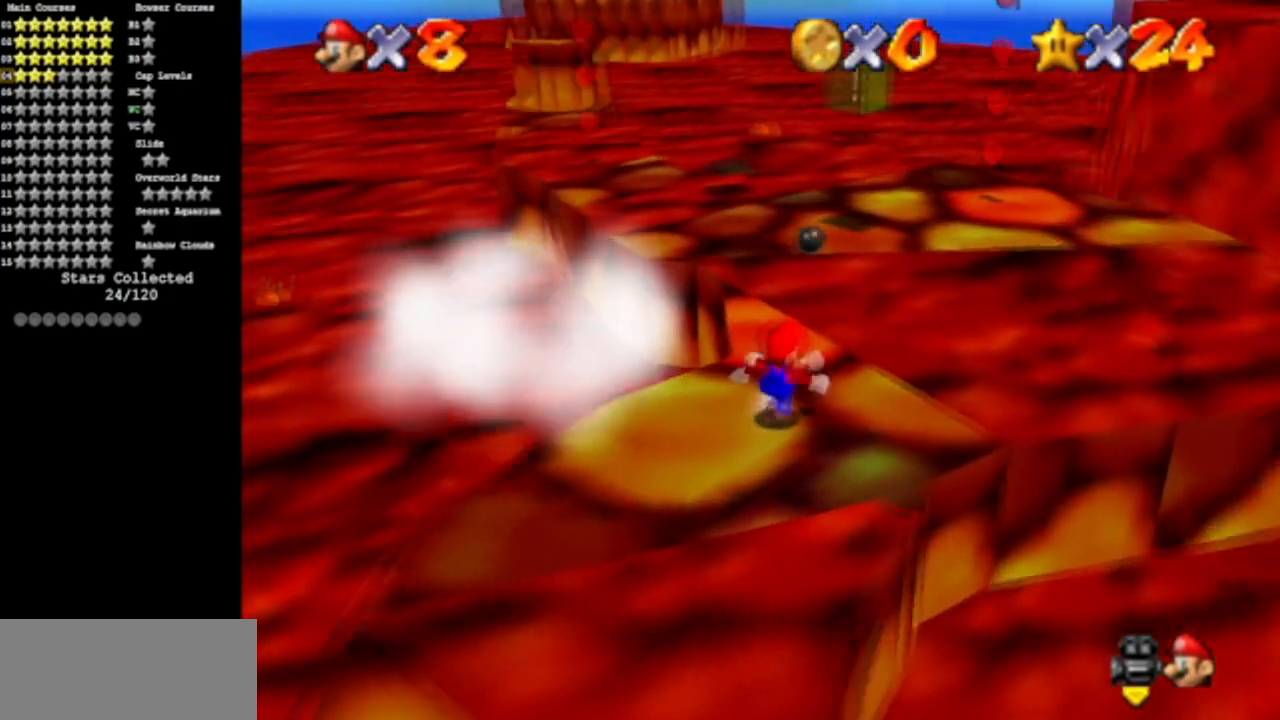
{"buttons": ["A"], "left_stick": "up", "events": [[183, "C_DOWN", "up"], [183, "C_RIGHT", "up"], [317, "left_stick", "up"], [500, "A", "down"]]}
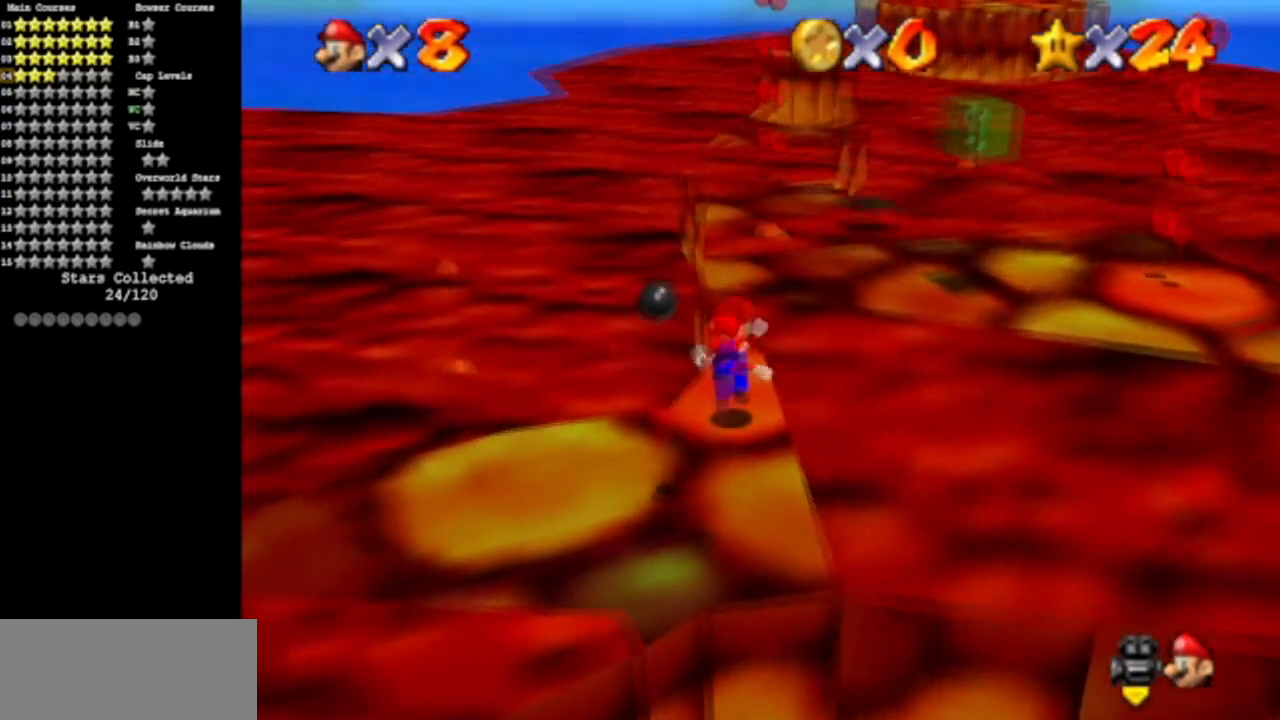
{"buttons": [], "left_stick": "right", "events": [[133, "left_stick", "up-right"], [234, "left_stick", "right"], [350, "A", "up"]]}
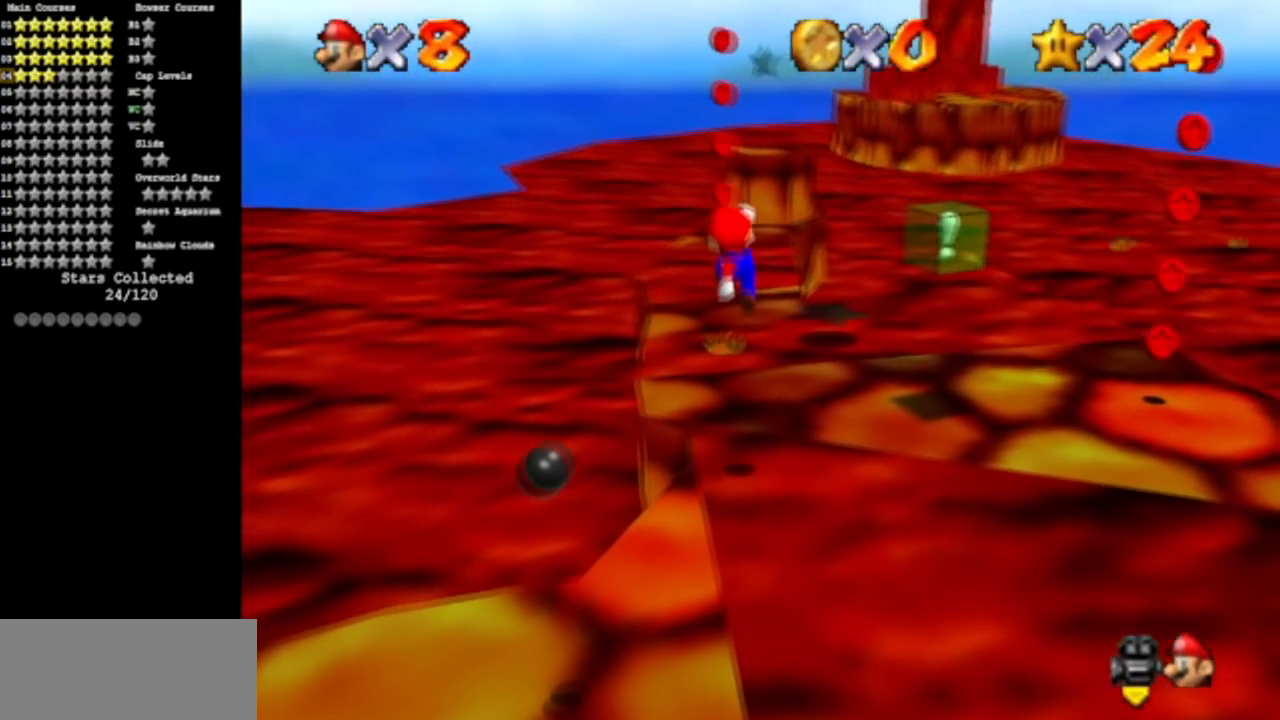
{"buttons": ["A"], "left_stick": "up", "events": [[83, "left_stick", "up-right"], [333, "left_stick", "up"], [450, "A", "down"]]}
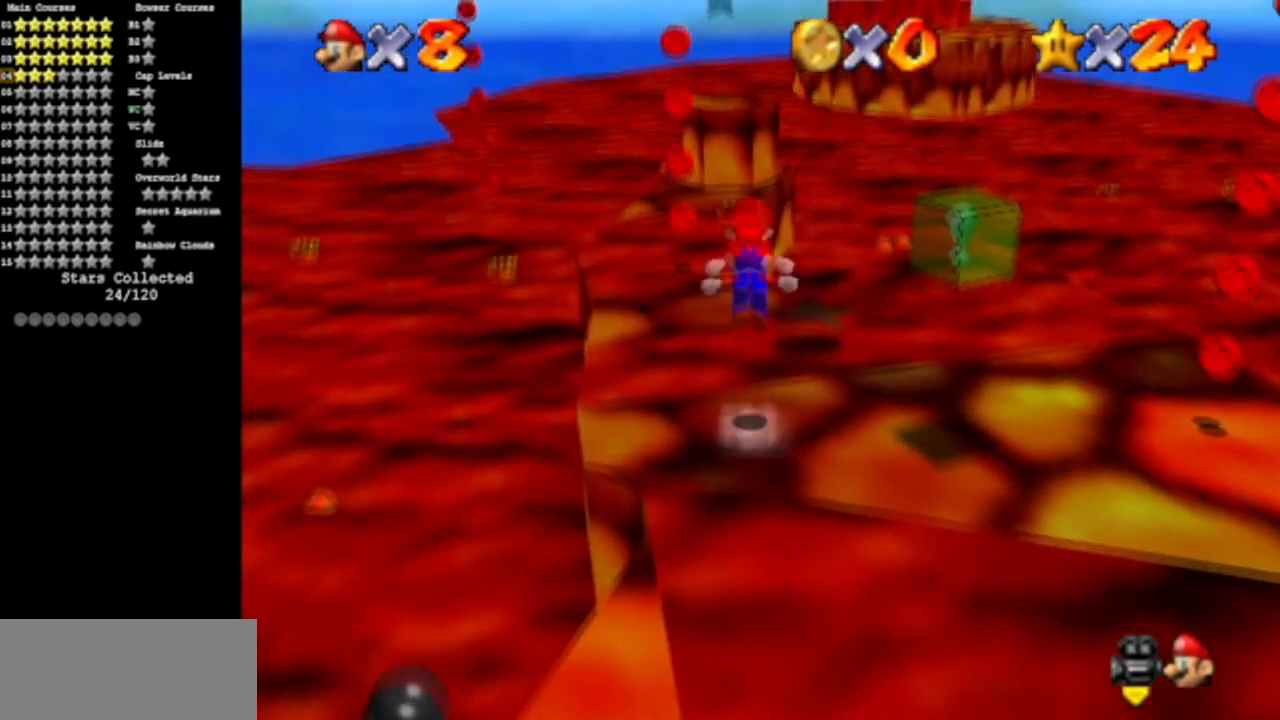
{"buttons": [], "left_stick": "down", "events": [[117, "A", "up"], [267, "left_stick", "center"], [334, "left_stick", "down"]]}
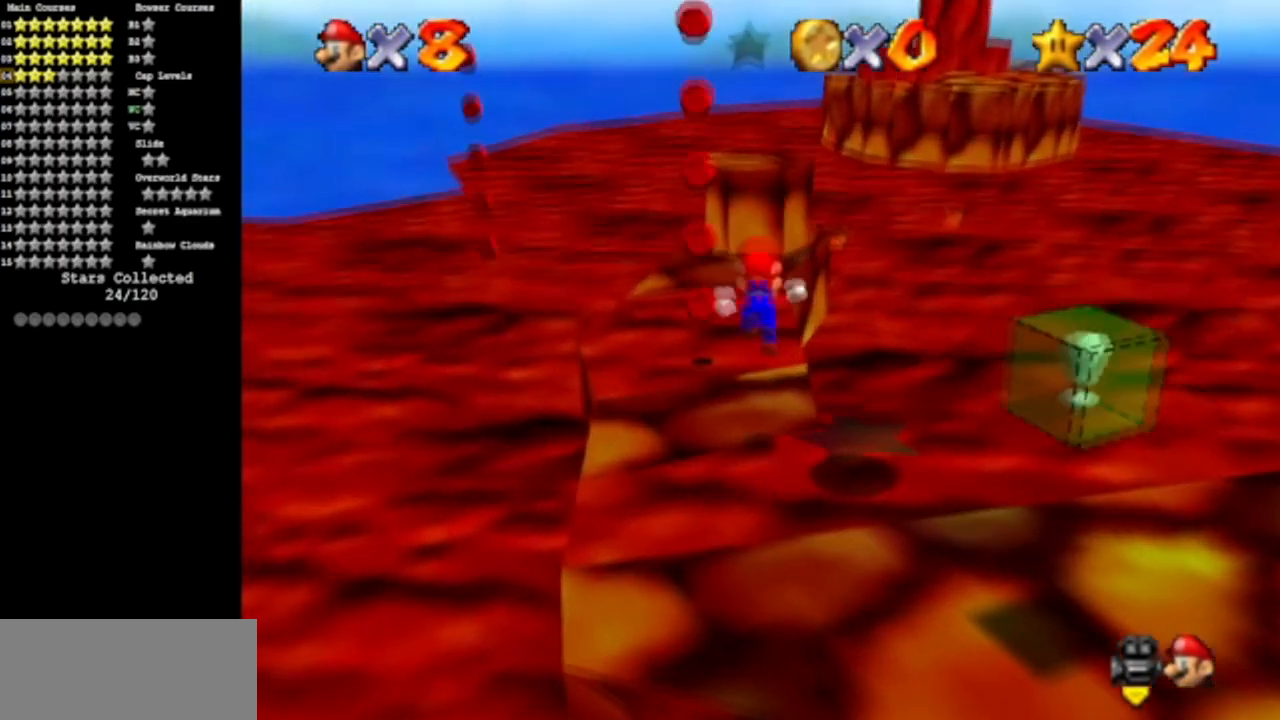
{"buttons": ["A"], "left_stick": "up", "events": [[83, "left_stick", "up"], [333, "A", "down"]]}
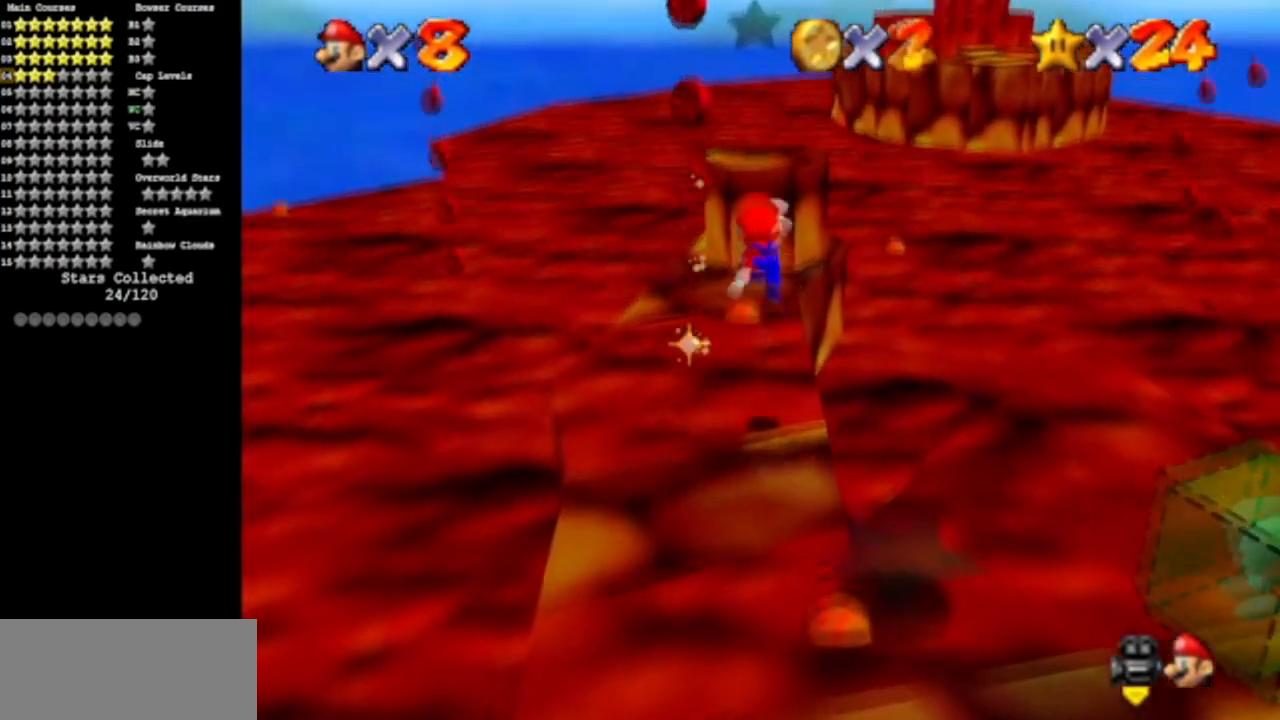
{"buttons": ["C_DOWN", "C_LEFT"], "left_stick": "down-left", "events": [[284, "A", "up"], [417, "left_stick", "left"], [484, "C_DOWN", "down"], [484, "C_LEFT", "down"], [484, "left_stick", "down-left"]]}
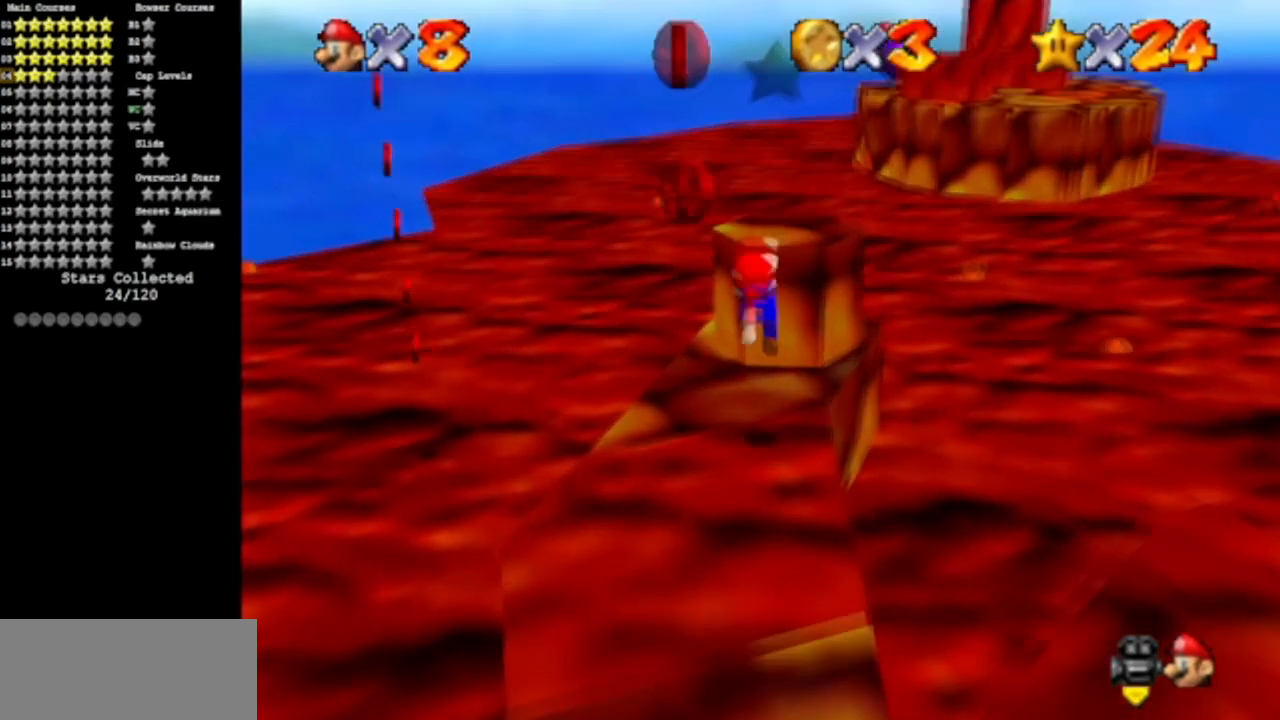
{"buttons": ["A"], "left_stick": "up", "events": [[133, "left_stick", "center"], [216, "C_DOWN", "up"], [216, "C_LEFT", "up"], [333, "left_stick", "up"], [417, "A", "down"]]}
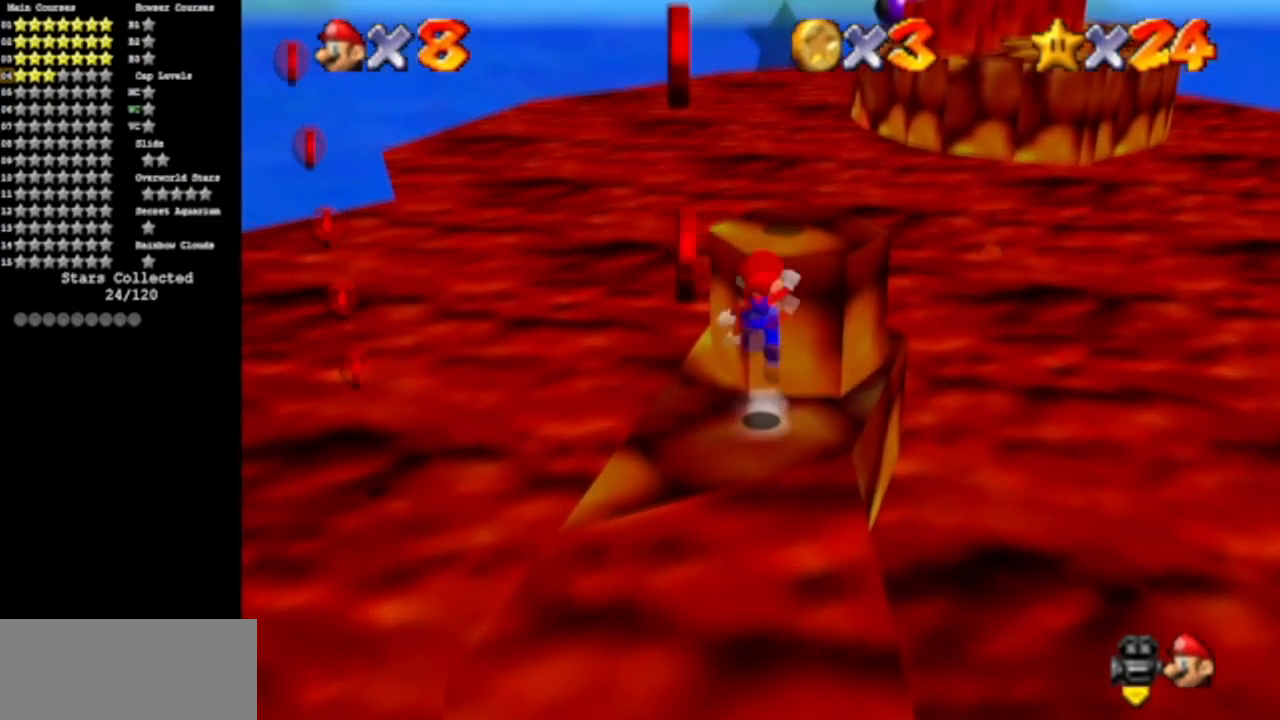
{"buttons": ["A"], "left_stick": "center", "events": [[67, "A", "up"], [167, "left_stick", "up-right"], [300, "left_stick", "center"], [417, "A", "down"]]}
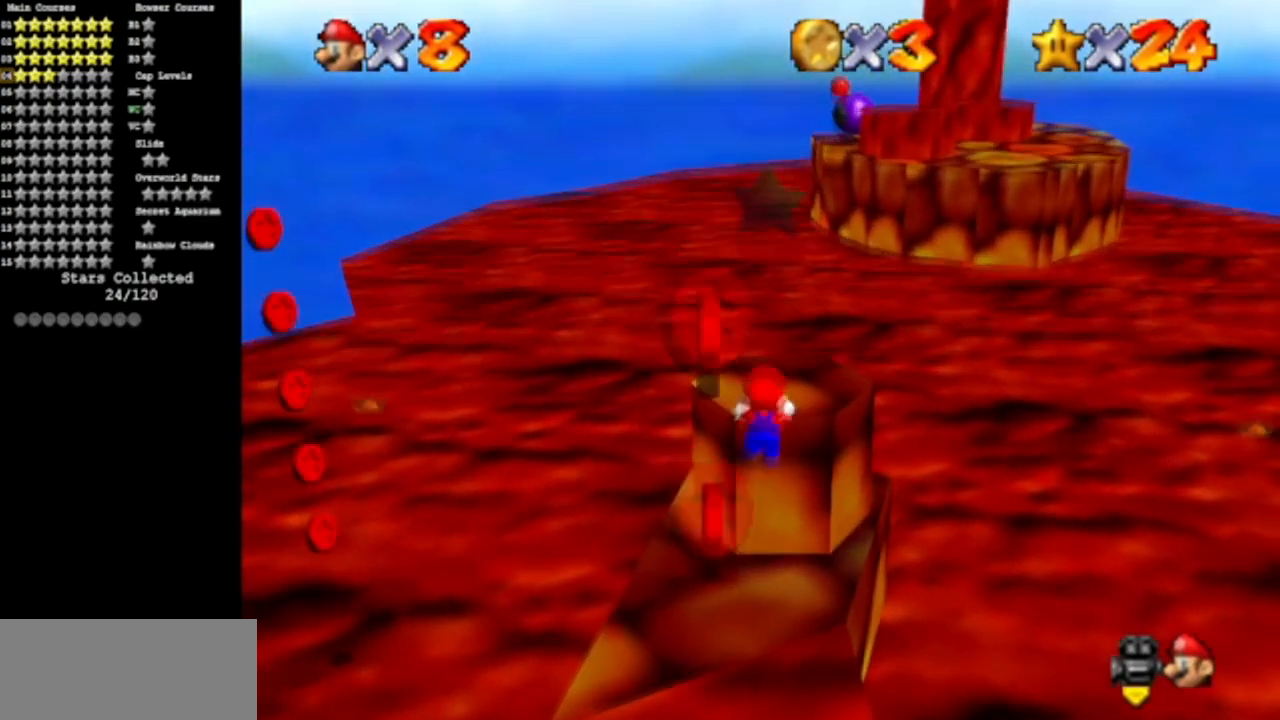
{"buttons": [], "left_stick": "up-right", "events": [[100, "A", "up"], [233, "left_stick", "up-right"]]}
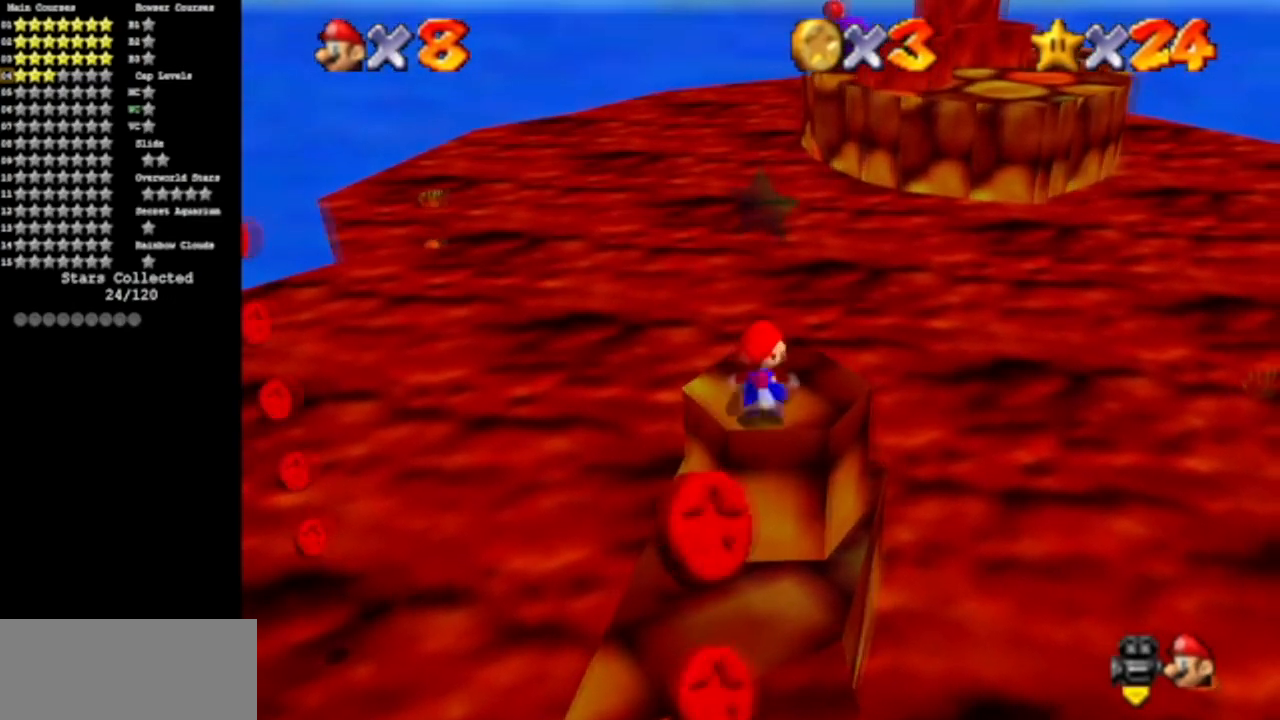
{"buttons": ["A", "Z"], "left_stick": "up", "events": [[300, "left_stick", "up"], [384, "Z", "down"], [450, "A", "down"]]}
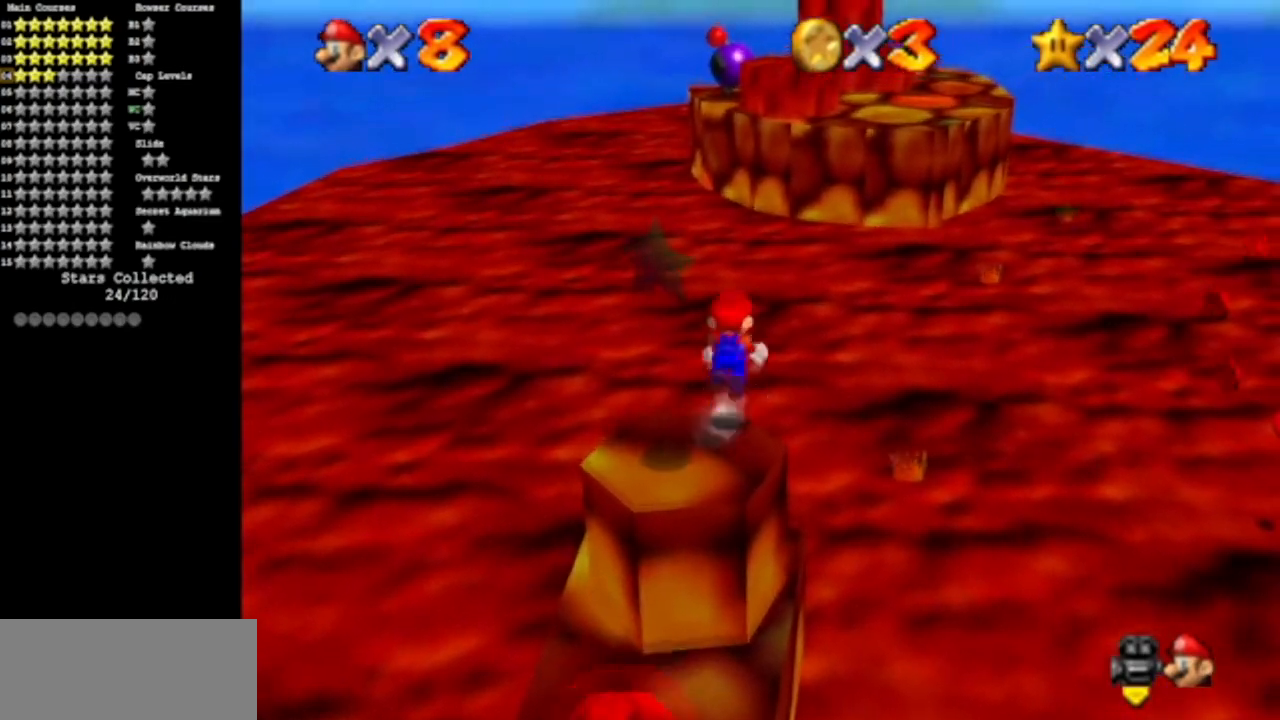
{"buttons": [], "left_stick": "up", "events": [[100, "A", "up"], [100, "Z", "up"]]}
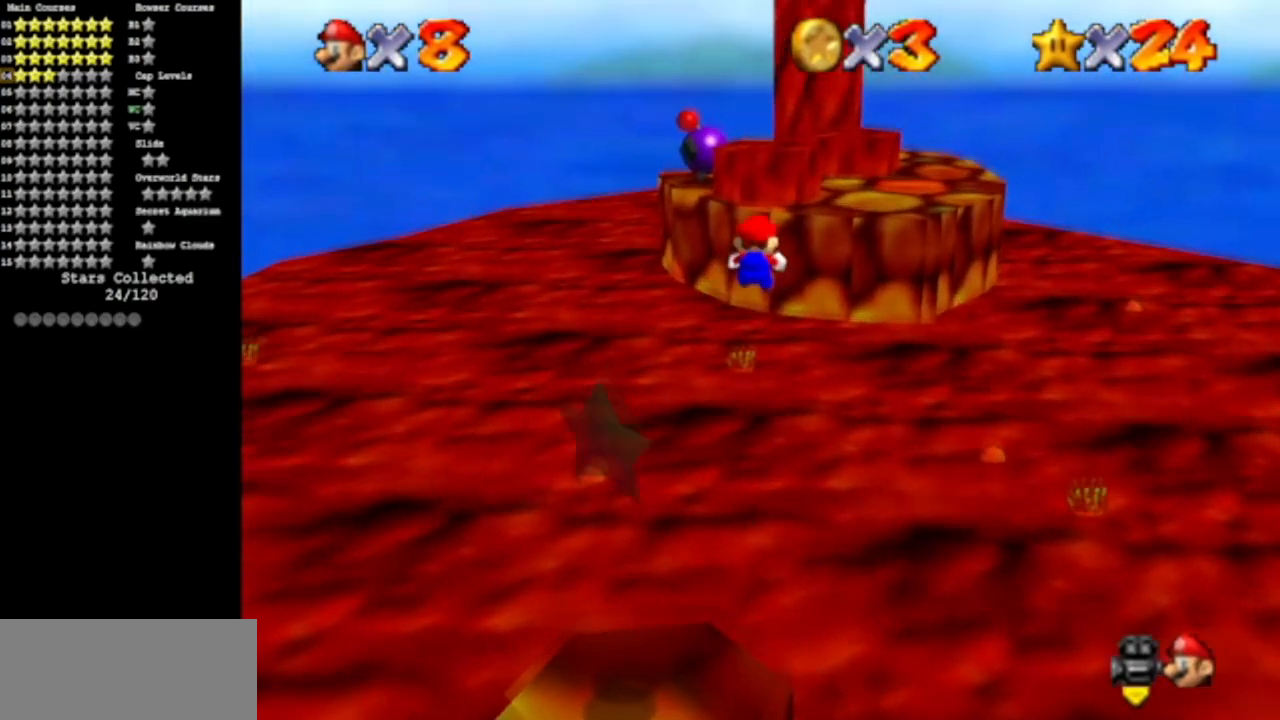
{"buttons": [], "left_stick": "up", "events": []}
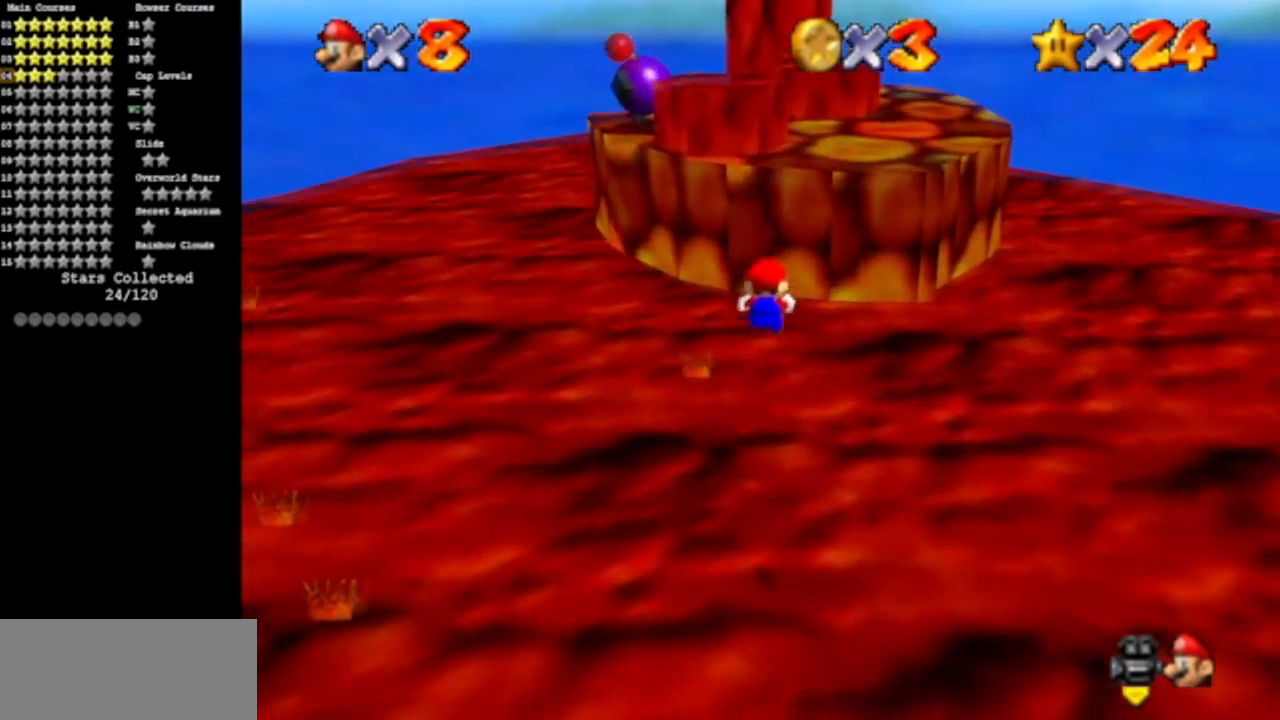
{"buttons": [], "left_stick": "up", "events": []}
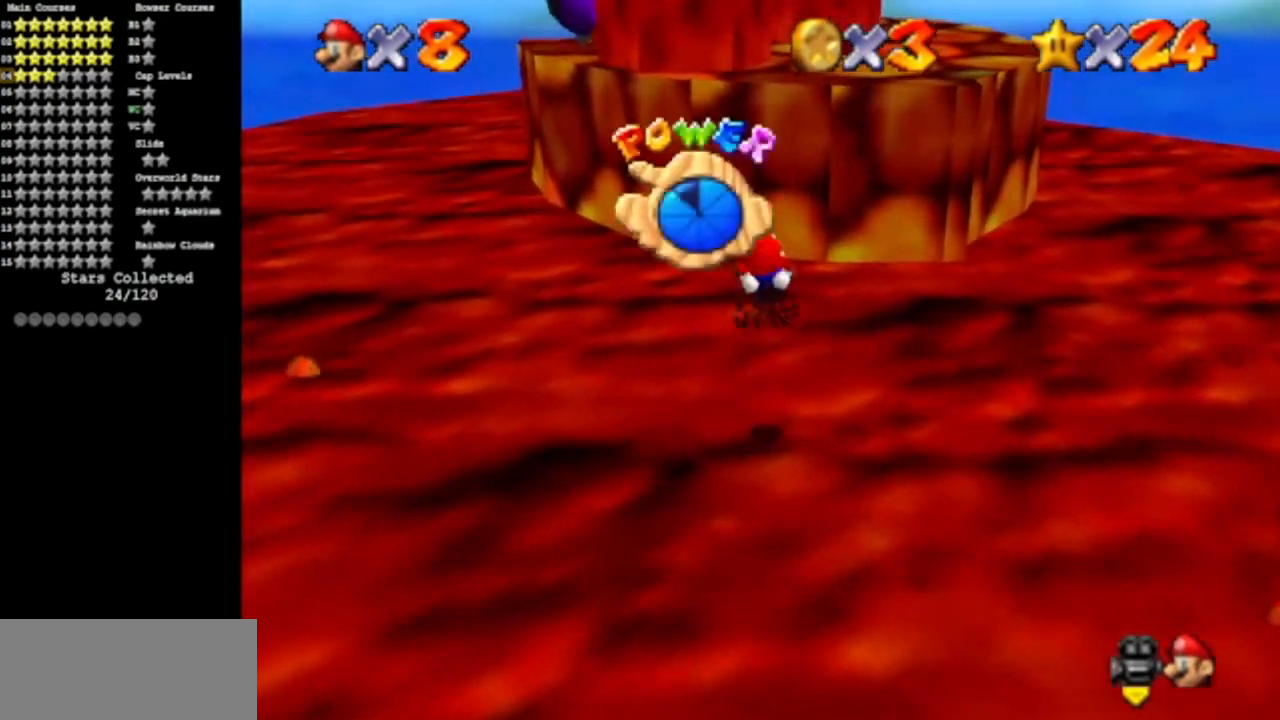
{"buttons": [], "left_stick": "up", "events": []}
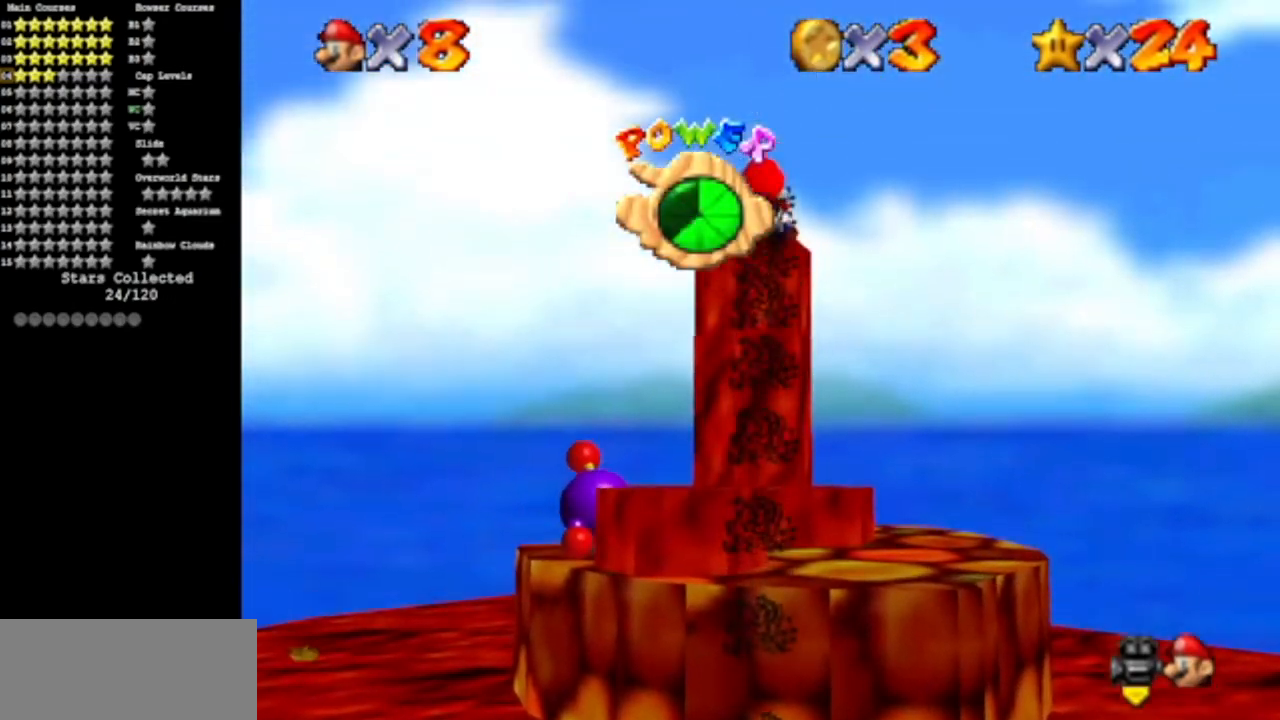
{"buttons": ["C_DOWN", "C_RIGHT"], "left_stick": "up", "events": [[367, "C_DOWN", "down"], [367, "C_RIGHT", "down"]]}
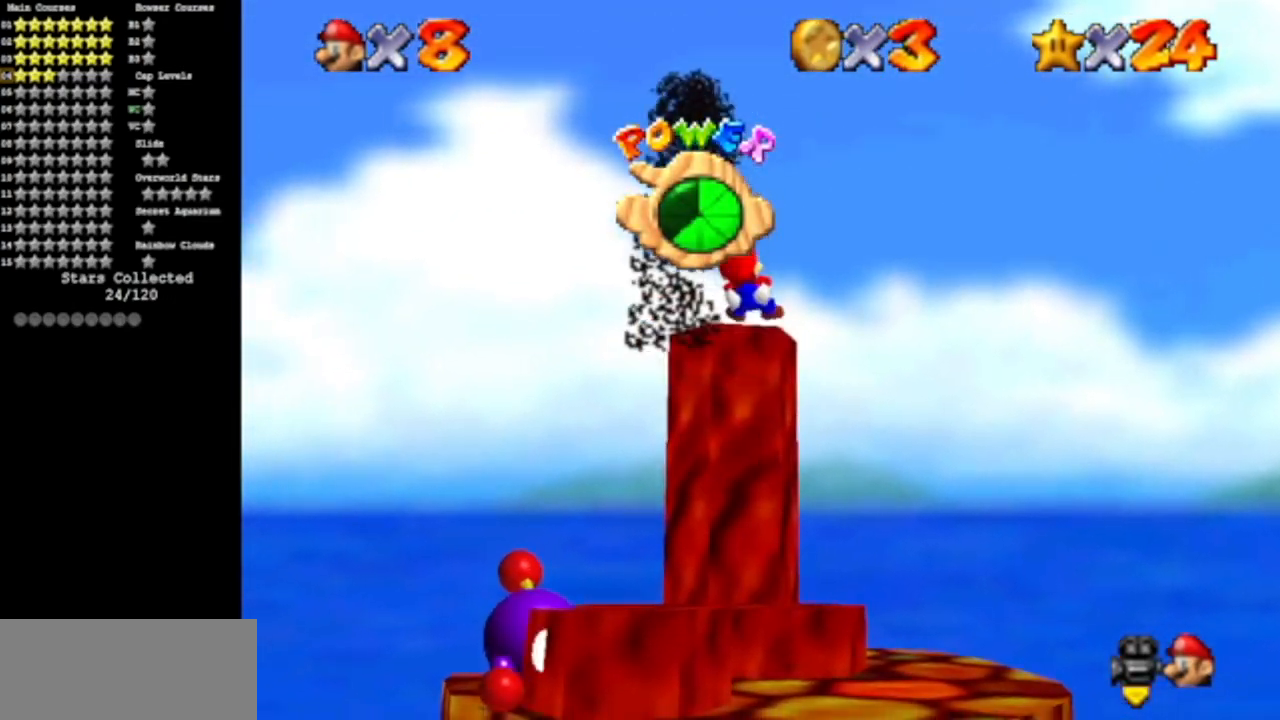
{"buttons": ["C_DOWN", "C_RIGHT"], "left_stick": "up-right", "events": [[67, "C_DOWN", "up"], [67, "C_RIGHT", "up"], [201, "C_DOWN", "down"], [201, "C_RIGHT", "down"], [301, "C_DOWN", "up"], [301, "C_RIGHT", "up"], [301, "left_stick", "up-right"], [384, "C_DOWN", "down"], [384, "C_RIGHT", "down"]]}
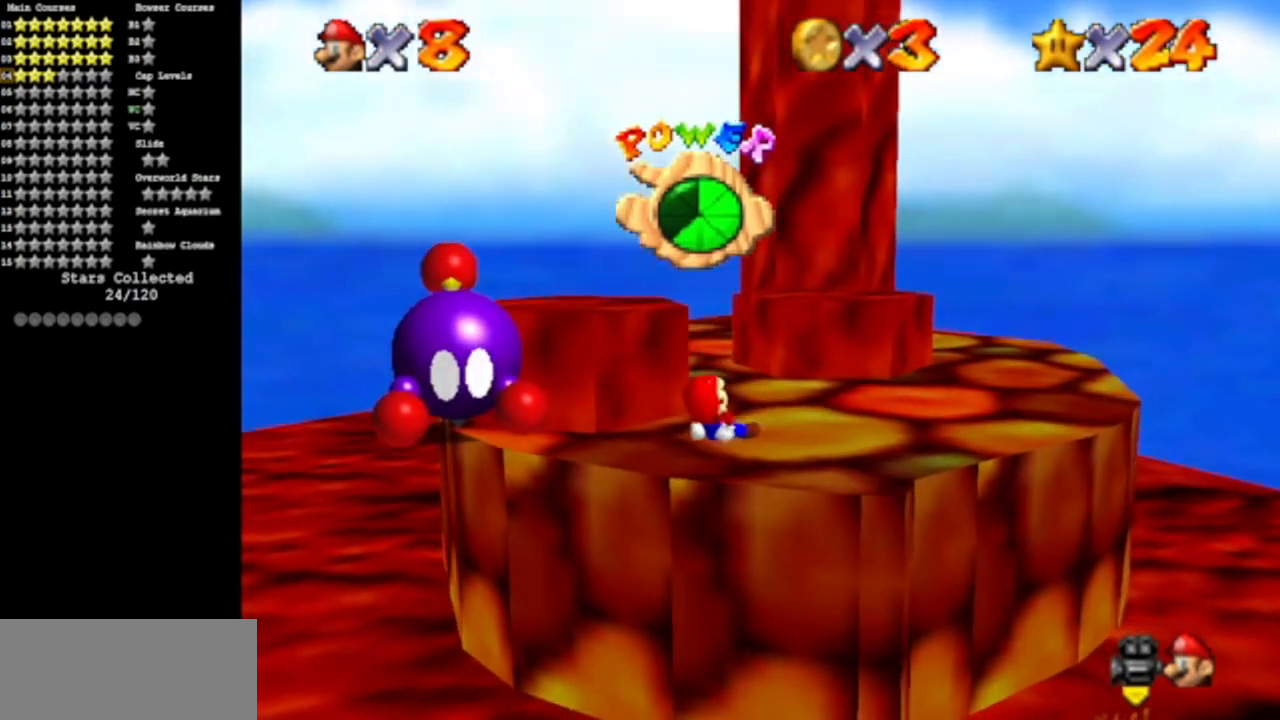
{"buttons": [], "left_stick": "center", "events": [[33, "C_DOWN", "up"], [33, "C_RIGHT", "up"], [167, "left_stick", "center"]]}
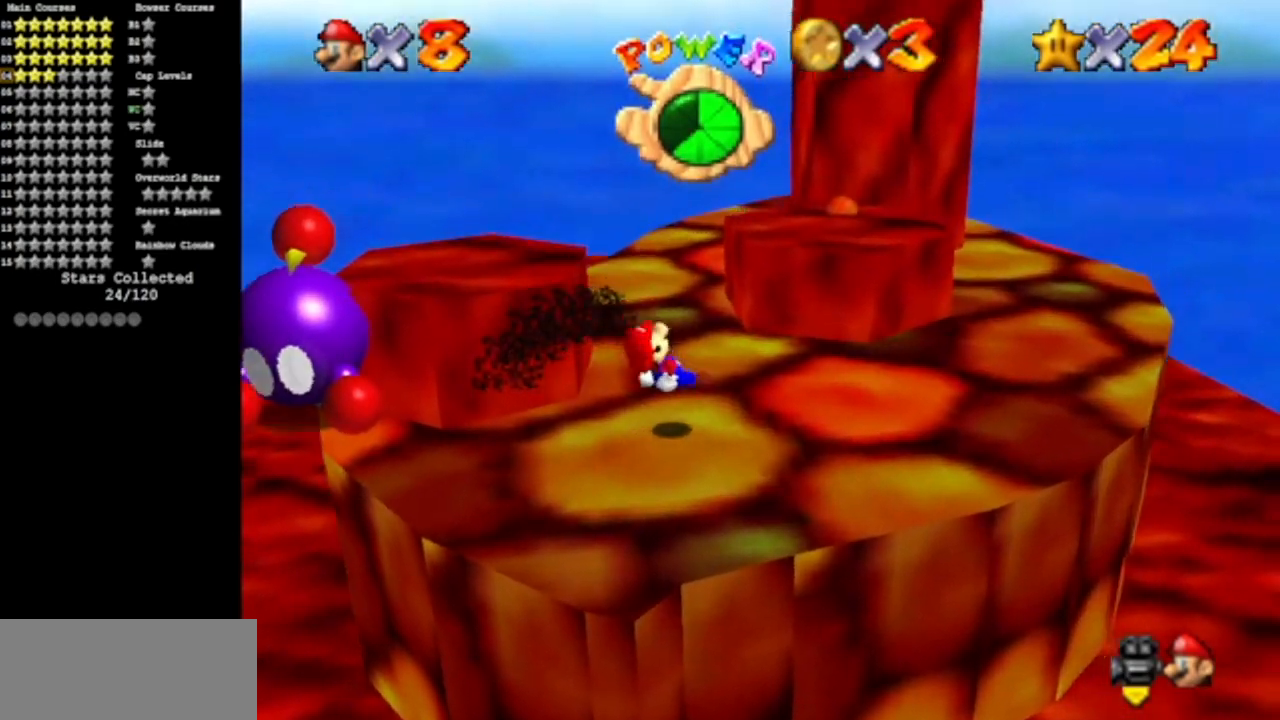
{"buttons": [], "left_stick": "up-left", "events": [[401, "left_stick", "up-left"]]}
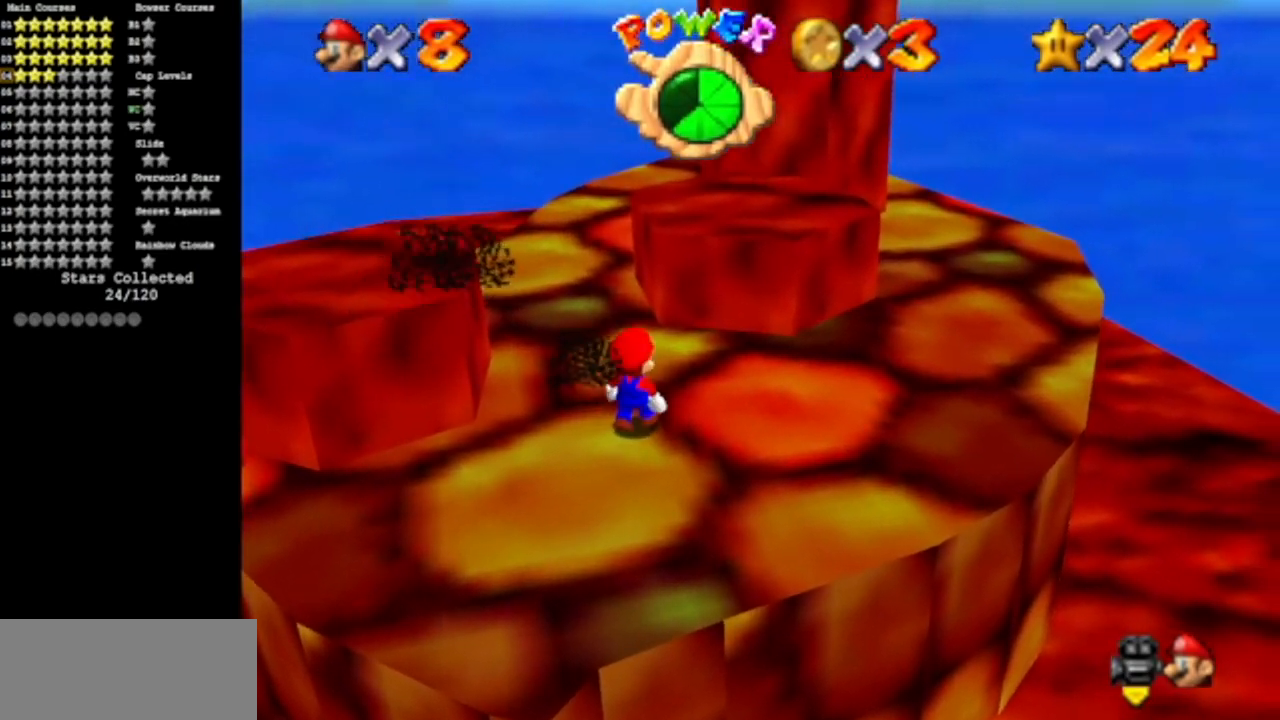
{"buttons": [], "left_stick": "left", "events": [[450, "left_stick", "left"]]}
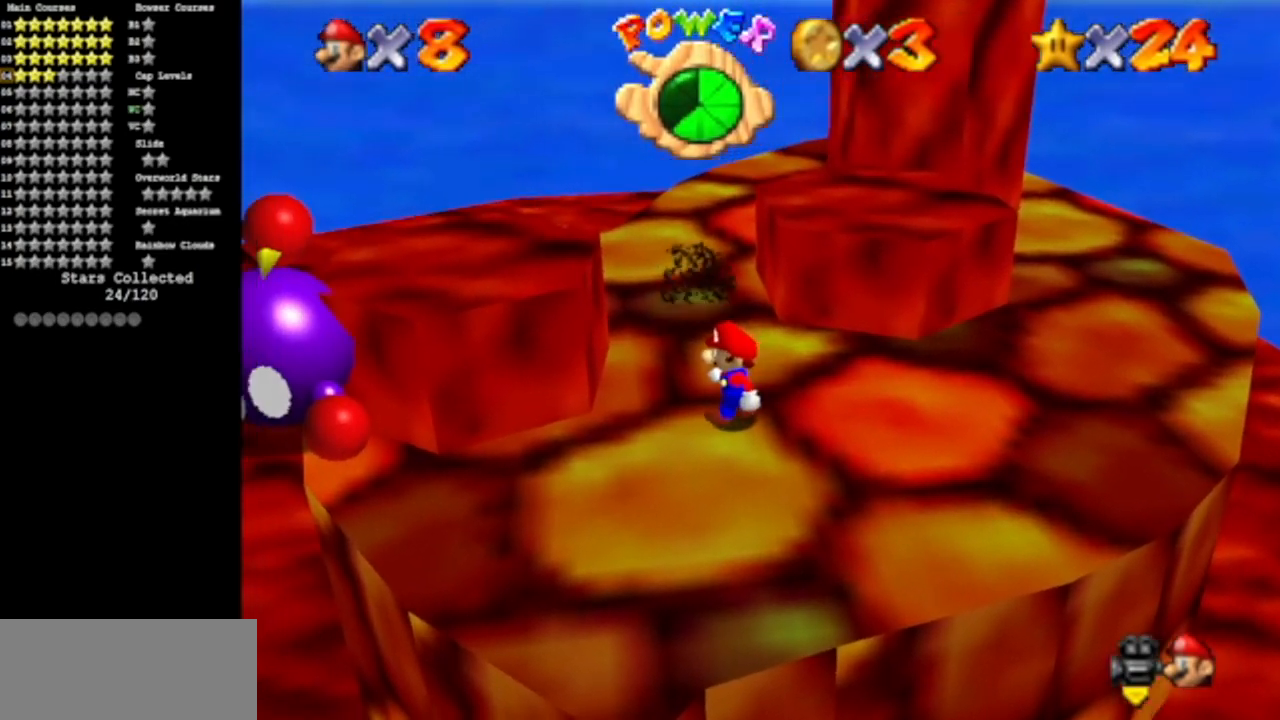
{"buttons": [], "left_stick": "down-left", "events": [[117, "left_stick", "center"], [284, "left_stick", "down"], [484, "left_stick", "down-left"]]}